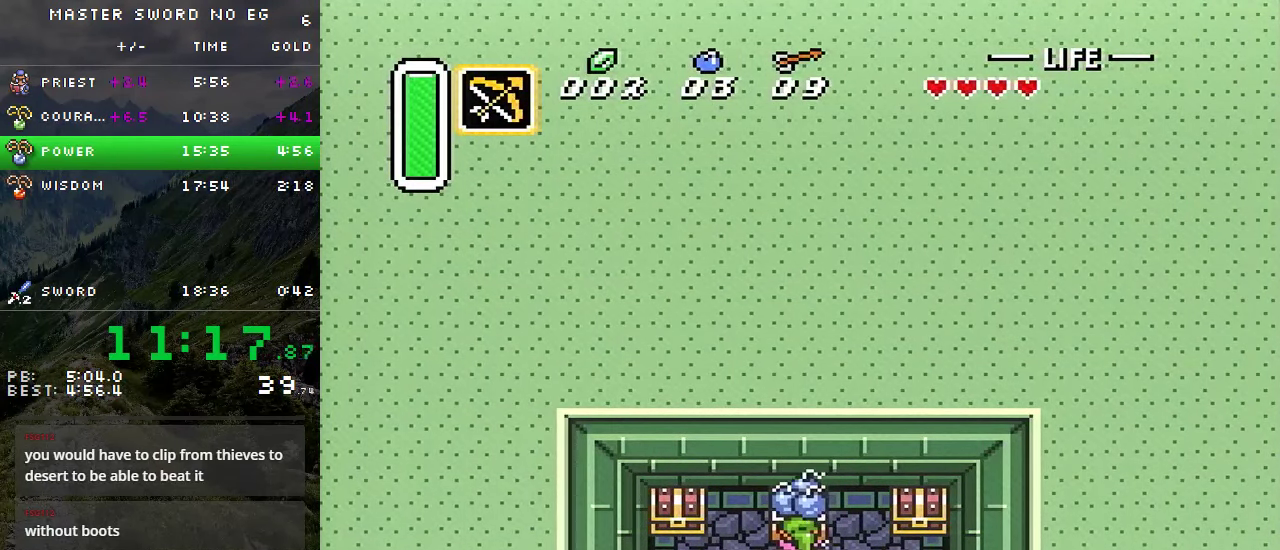
Gameplay with a controller (Nintendo layout); each line is a JSON object with the inputs held at the frame after it. "events" lists button and stick changes between this image and that frame as [ms after this image, input, new state], when the widget could be followed in between. Not read: L3 R3 SELECT.
{"buttons": [], "events": [[67, "A", "up"]]}
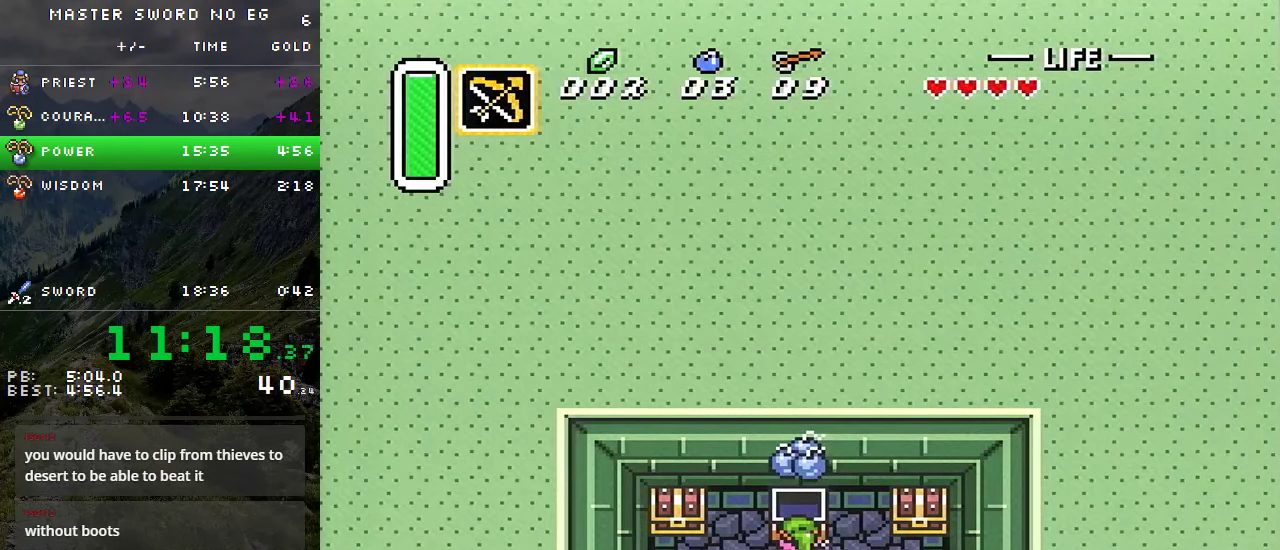
{"buttons": [], "events": [[100, "L1", "down"], [167, "R1", "down"], [184, "L1", "up"], [250, "R1", "up"]]}
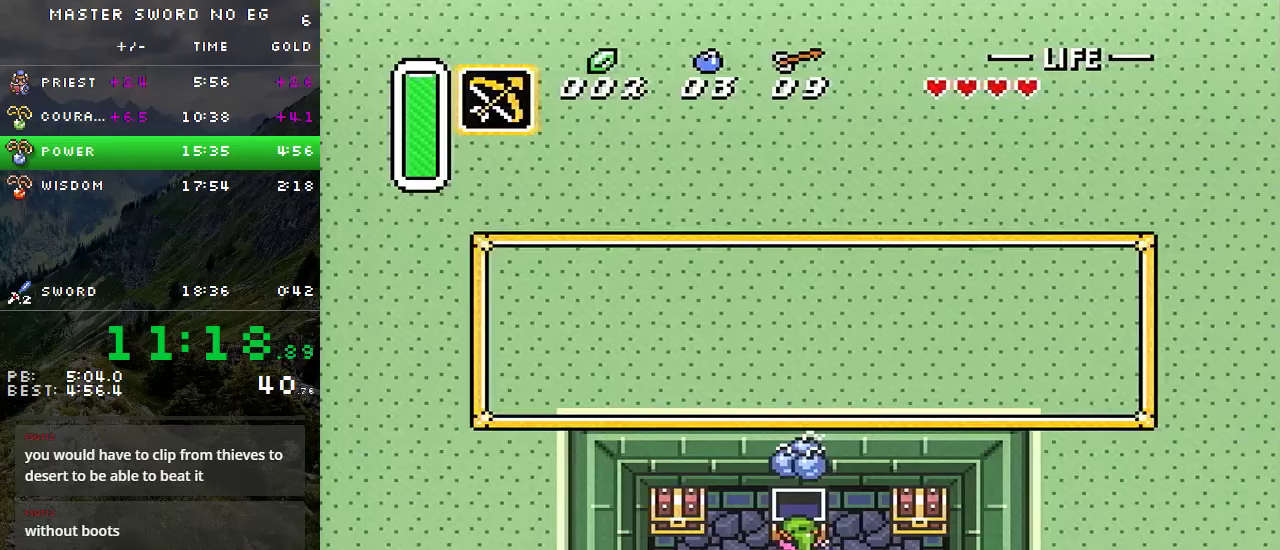
{"buttons": ["L1"], "events": [[16, "L1", "down"], [150, "L1", "up"], [300, "L1", "down"], [366, "L1", "up"], [366, "R1", "down"], [433, "R1", "up"], [483, "L1", "down"]]}
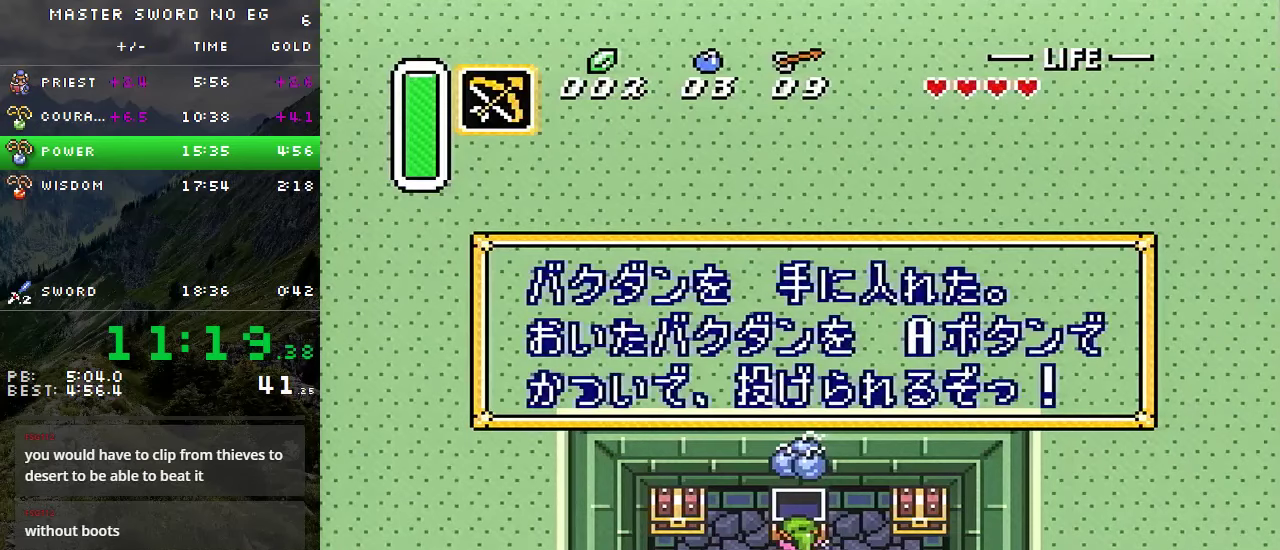
{"buttons": ["R1"], "events": [[33, "L1", "up"], [33, "R1", "down"], [83, "R1", "up"], [100, "L1", "down"], [166, "L1", "up"], [166, "R1", "down"], [250, "R1", "up"], [266, "L1", "down"], [300, "R1", "down"], [333, "L1", "up"]]}
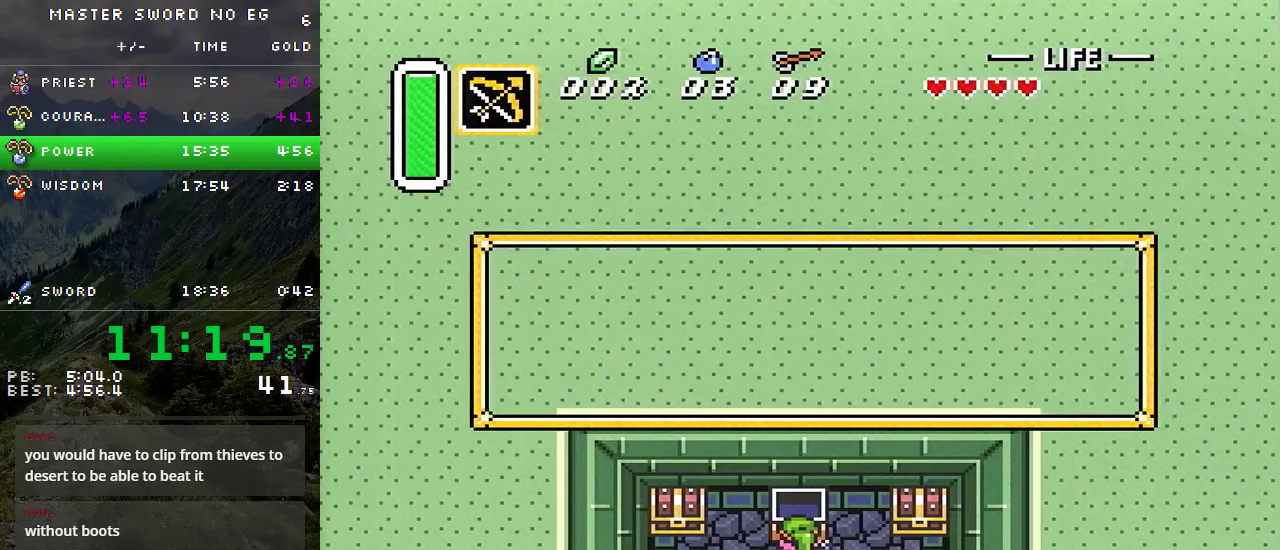
{"buttons": [], "events": [[100, "R1", "up"]]}
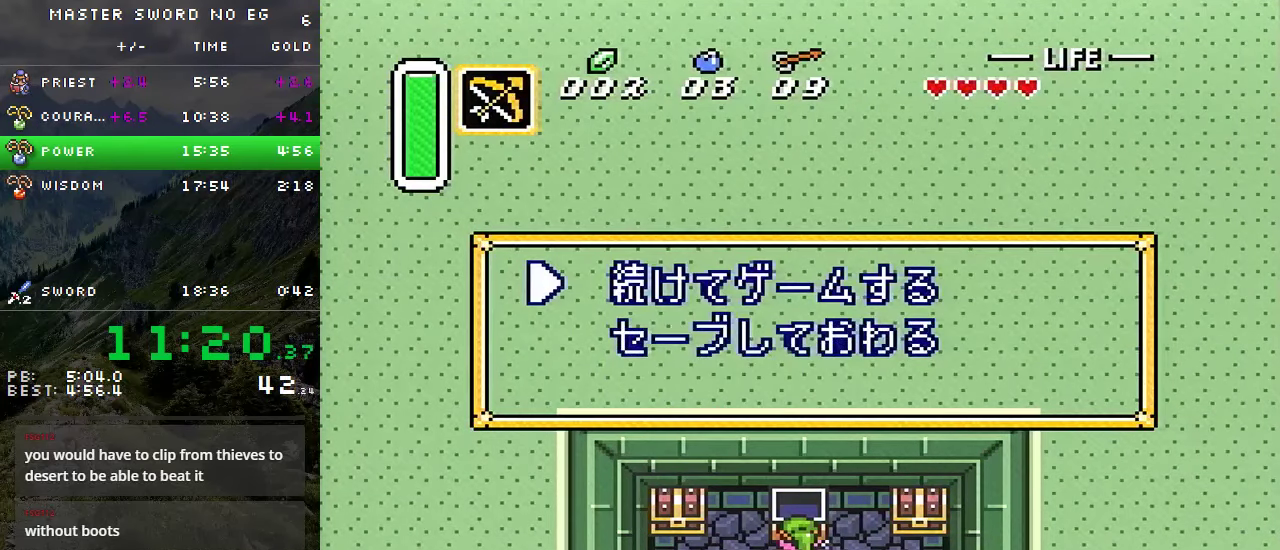
{"buttons": ["A"], "events": [[300, "DPAD_DOWN", "down"], [483, "DPAD_DOWN", "up"], [500, "A", "down"]]}
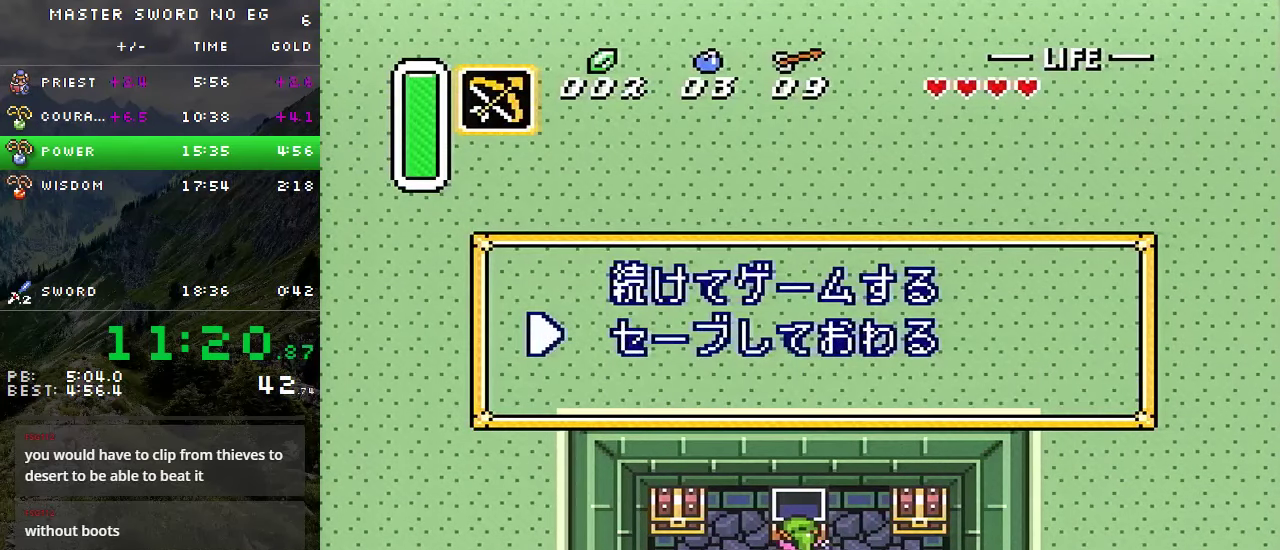
{"buttons": [], "events": [[100, "A", "up"]]}
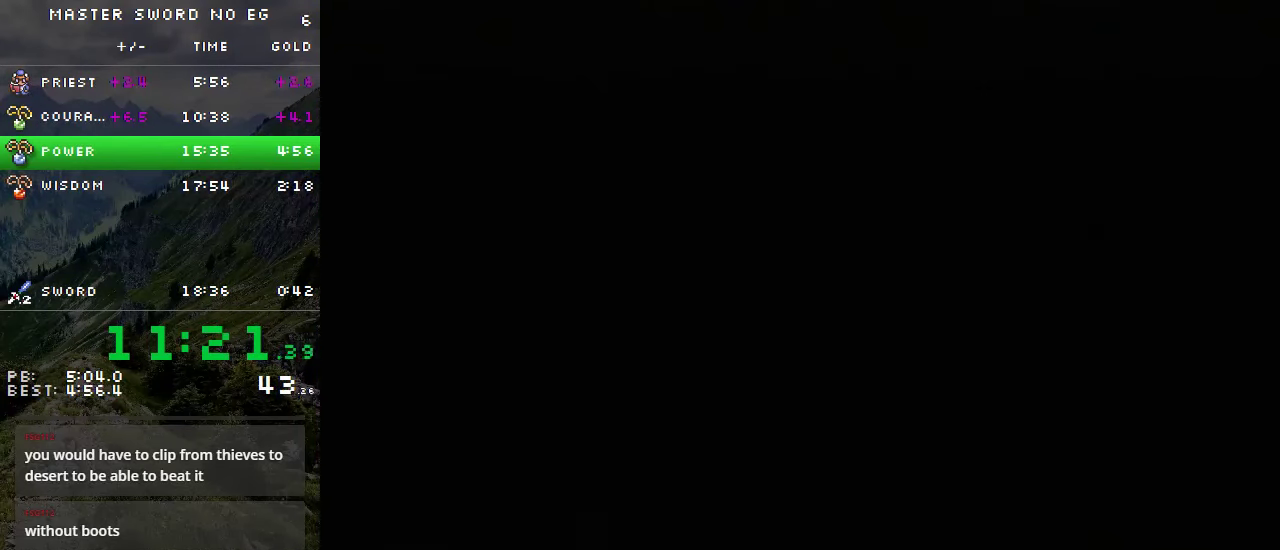
{"buttons": [], "events": []}
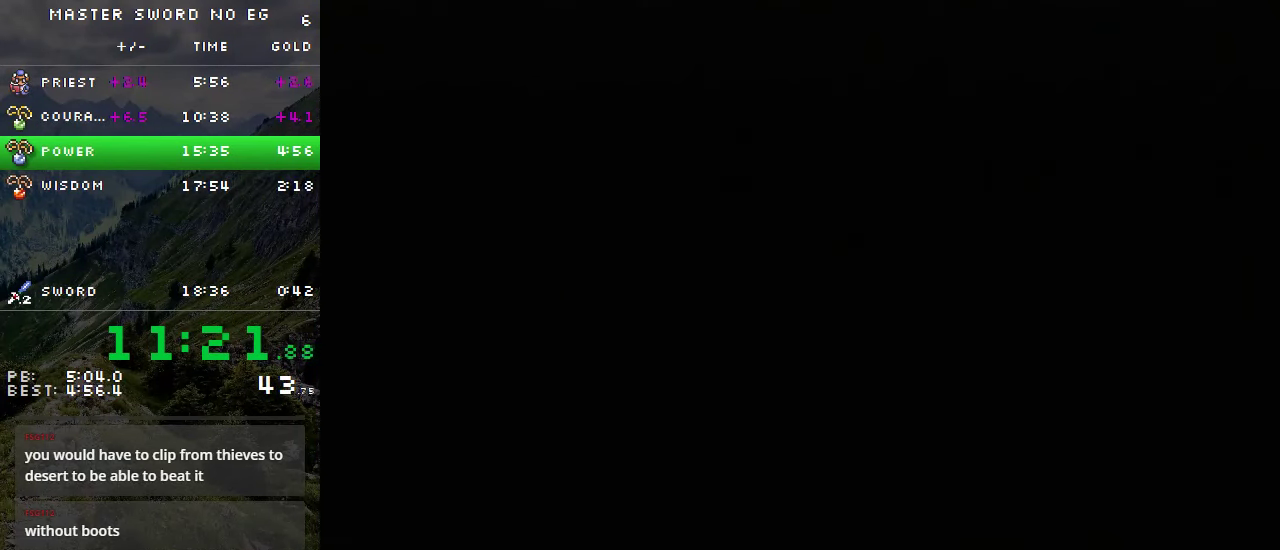
{"buttons": [], "events": []}
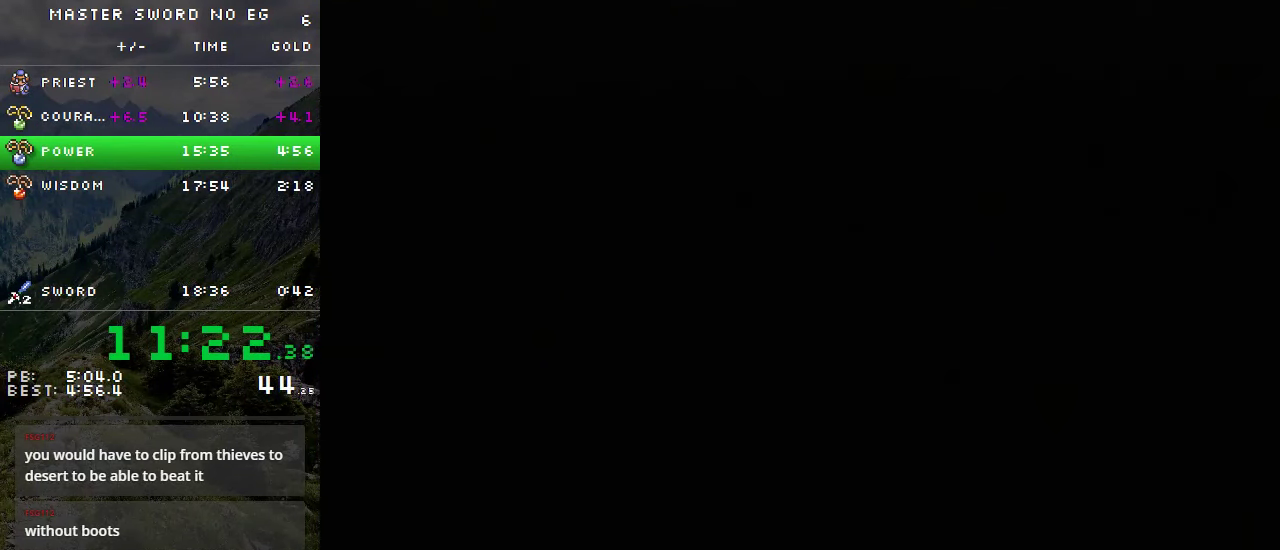
{"buttons": [], "events": []}
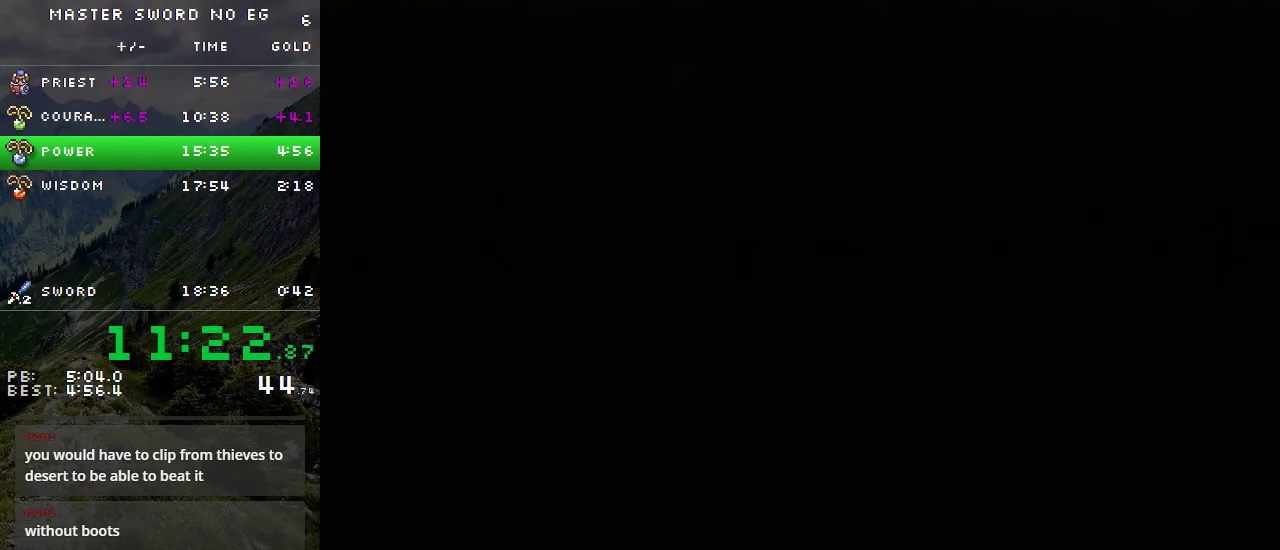
{"buttons": [], "events": []}
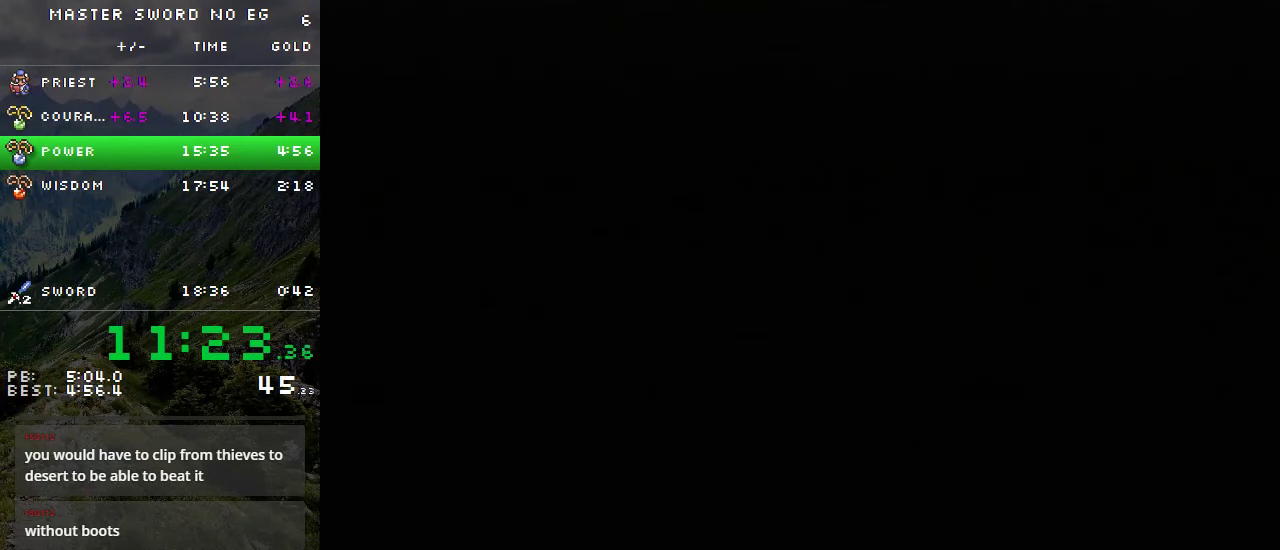
{"buttons": ["B"], "events": [[283, "B", "down"]]}
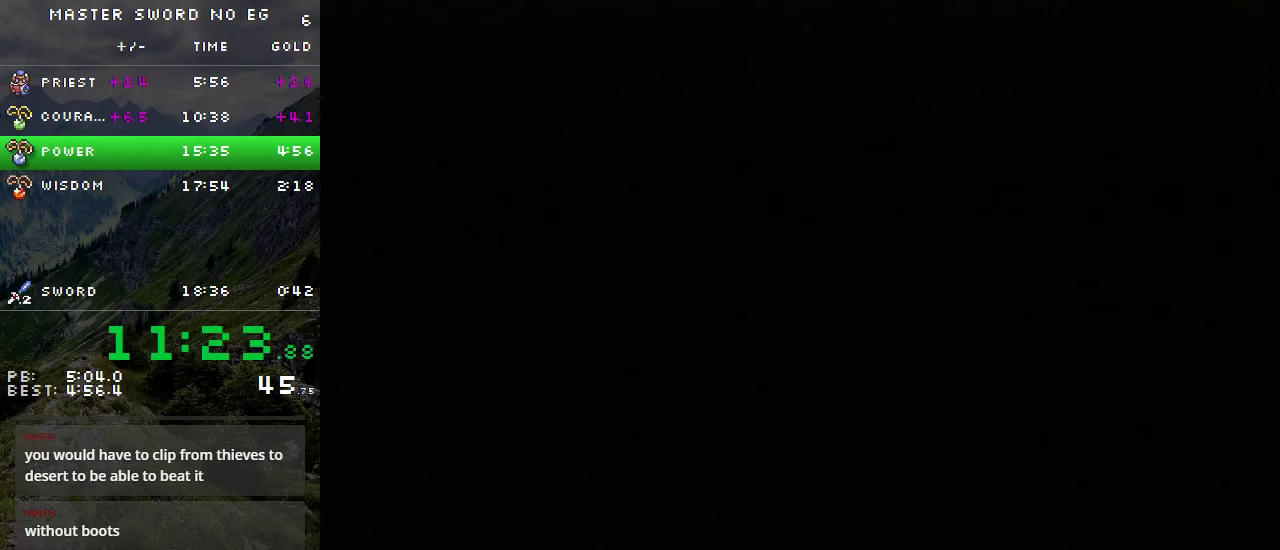
{"buttons": ["B"], "events": []}
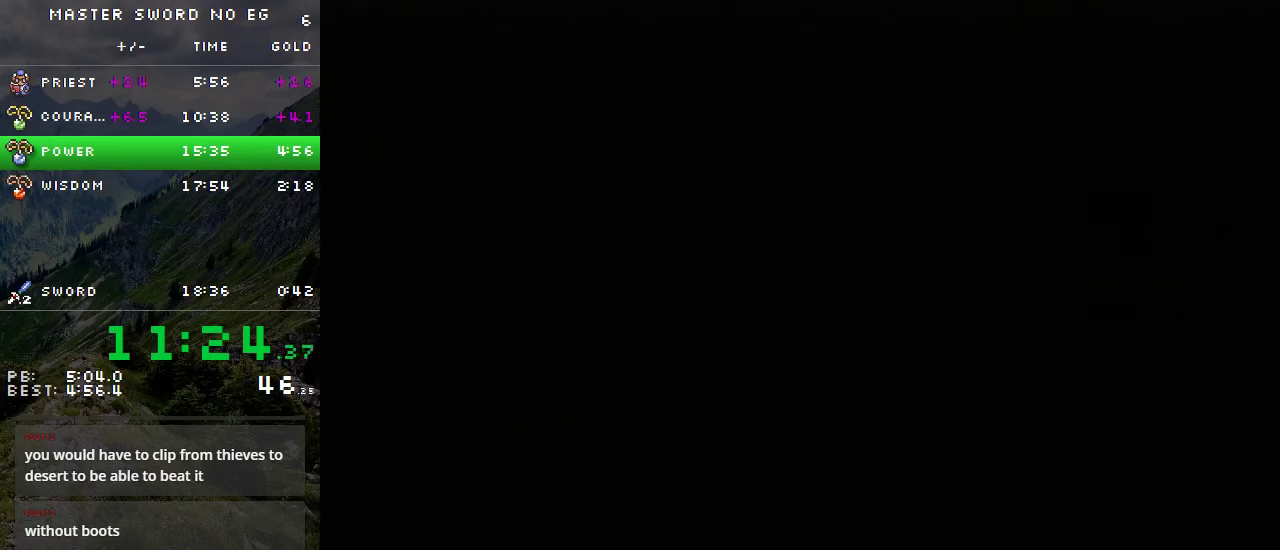
{"buttons": ["A", "X", "Y"], "events": [[300, "B", "up"], [333, "A", "down"], [367, "X", "down"], [367, "Y", "down"]]}
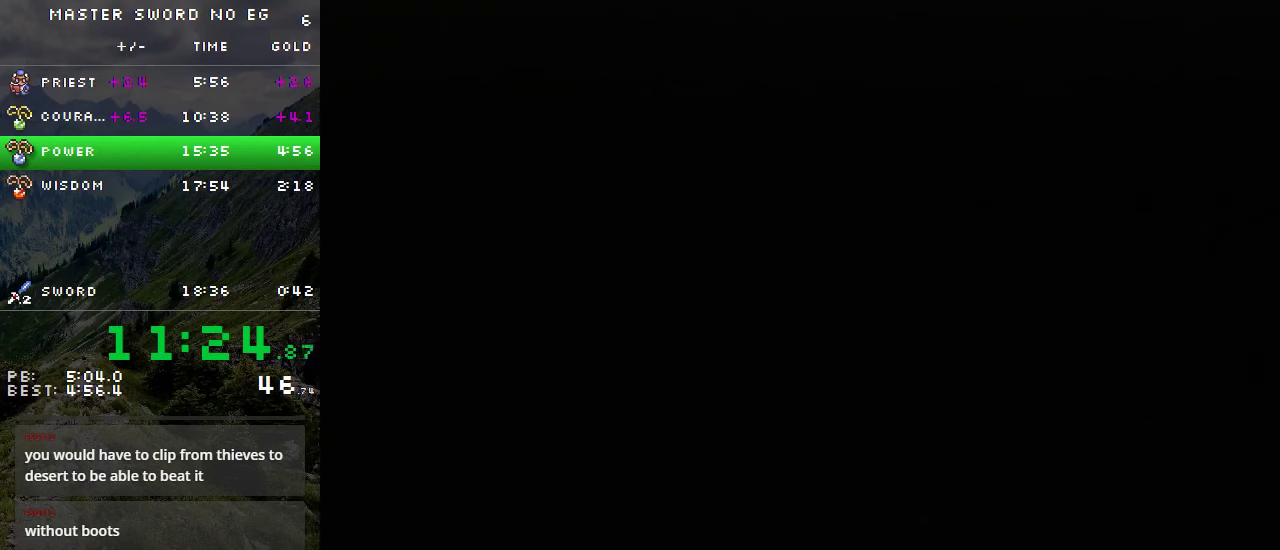
{"buttons": [], "events": [[250, "A", "up"], [250, "X", "up"], [250, "Y", "up"]]}
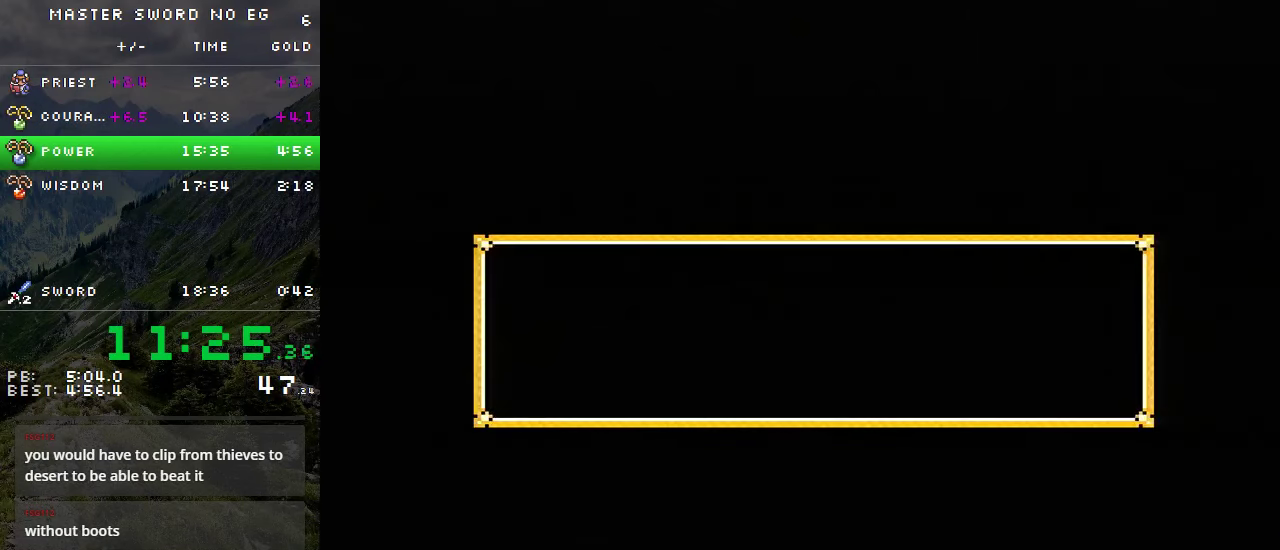
{"buttons": [], "events": []}
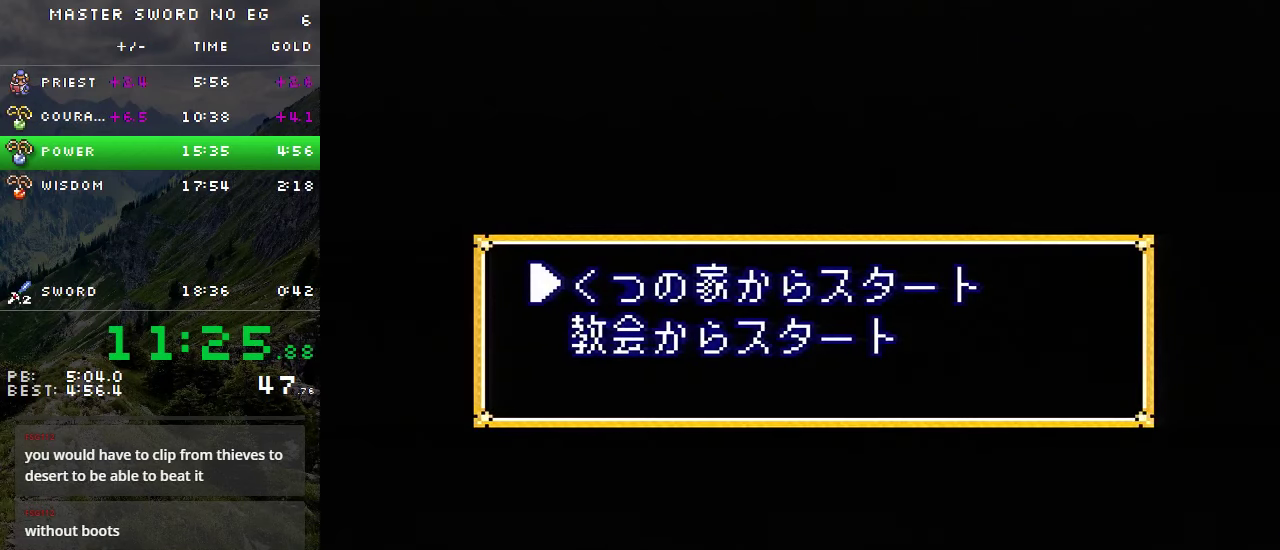
{"buttons": ["A"], "events": [[217, "DPAD_DOWN", "down"], [367, "DPAD_DOWN", "up"], [400, "A", "down"]]}
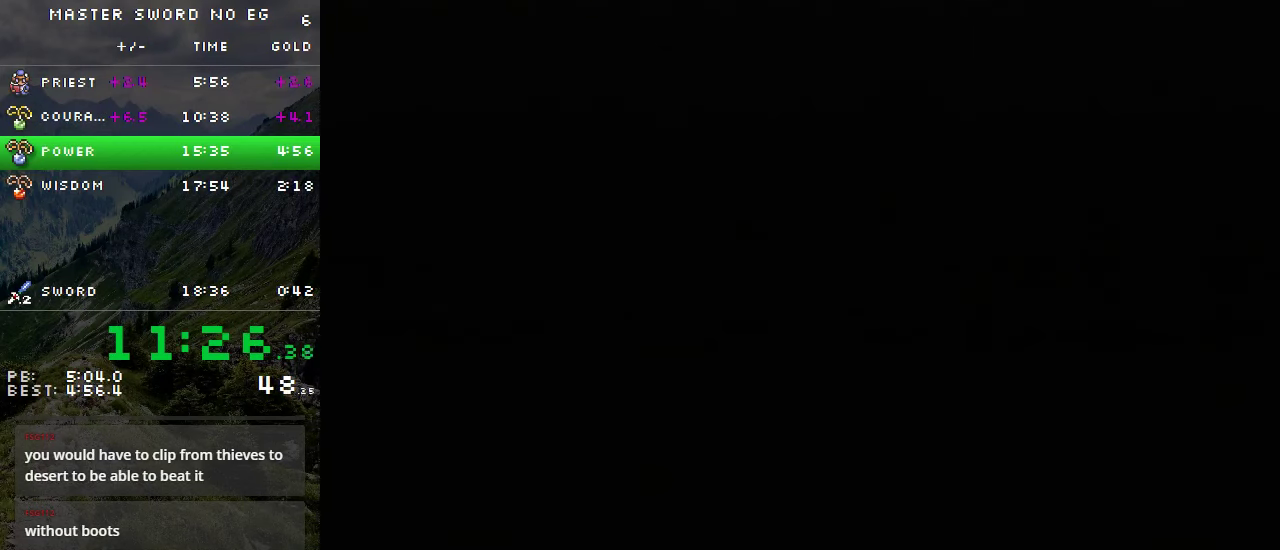
{"buttons": ["A"], "events": []}
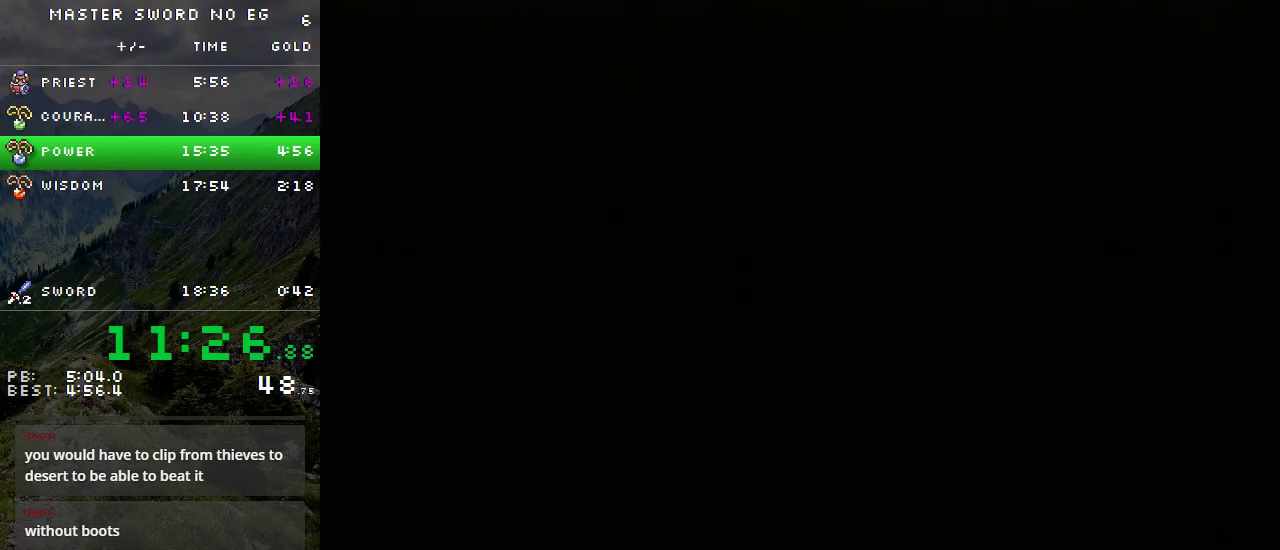
{"buttons": ["A"], "events": []}
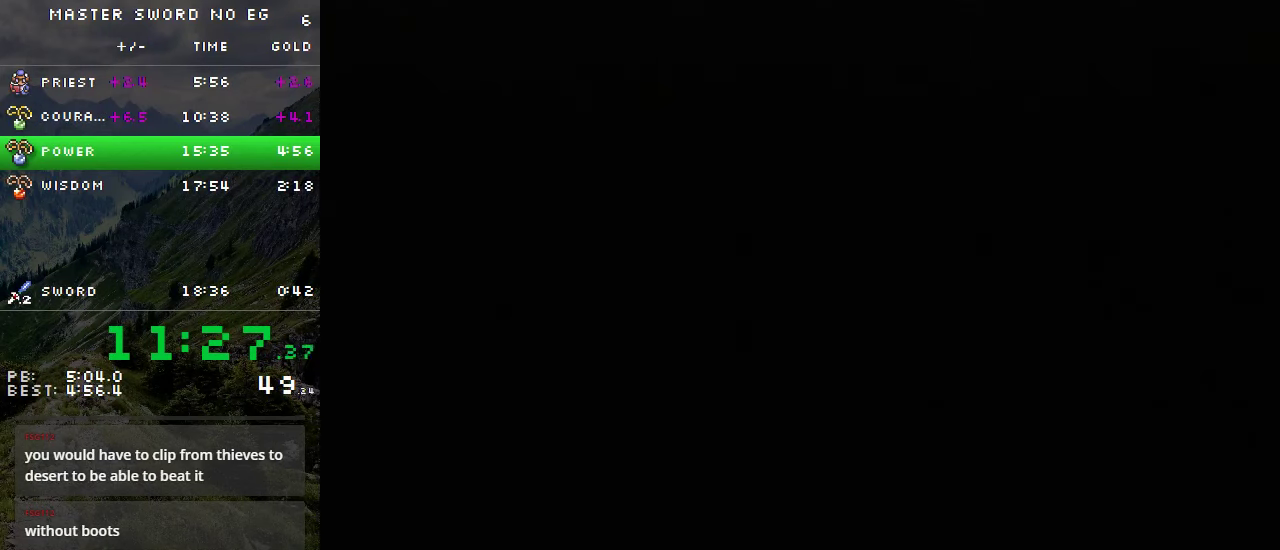
{"buttons": ["DPAD_DOWN"], "events": [[250, "A", "up"], [317, "DPAD_DOWN", "down"]]}
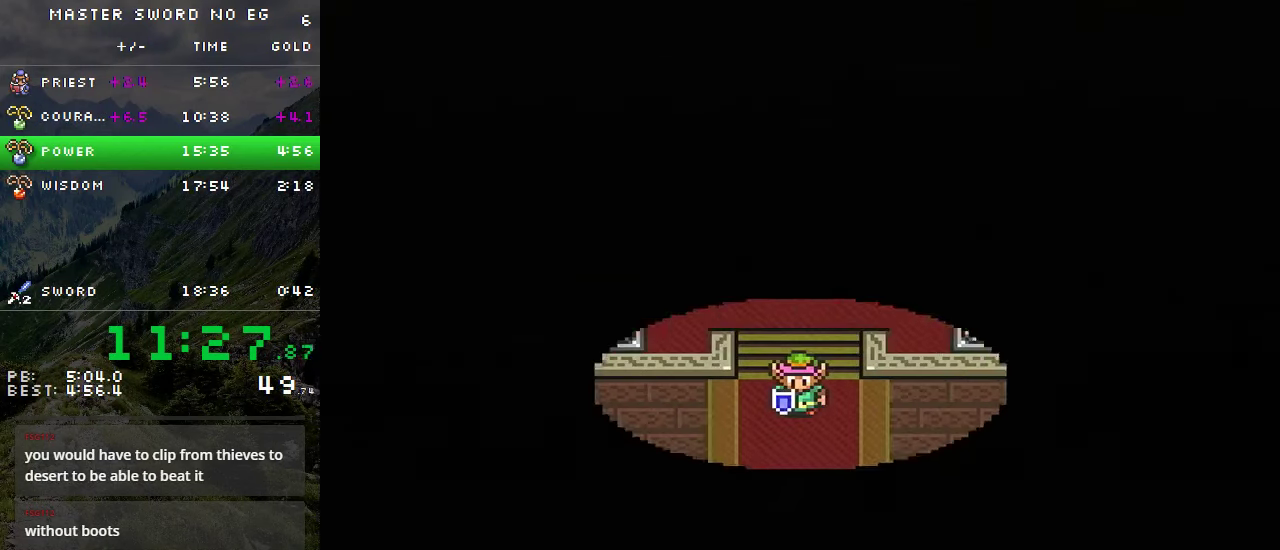
{"buttons": ["A", "DPAD_DOWN"], "events": [[500, "A", "down"]]}
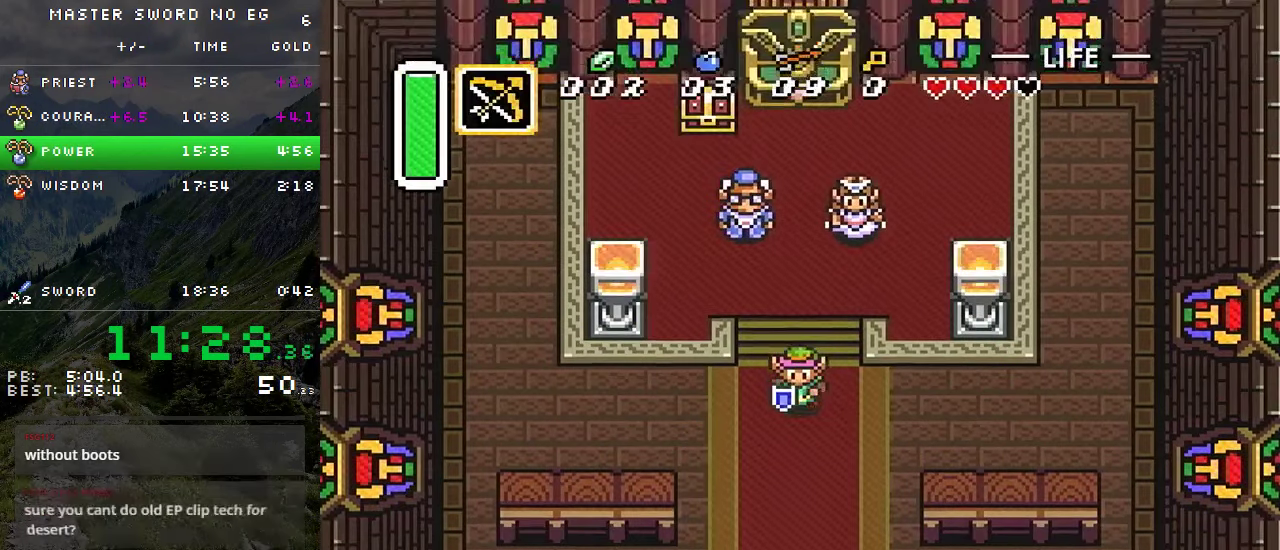
{"buttons": ["A"], "events": [[33, "DPAD_DOWN", "up"]]}